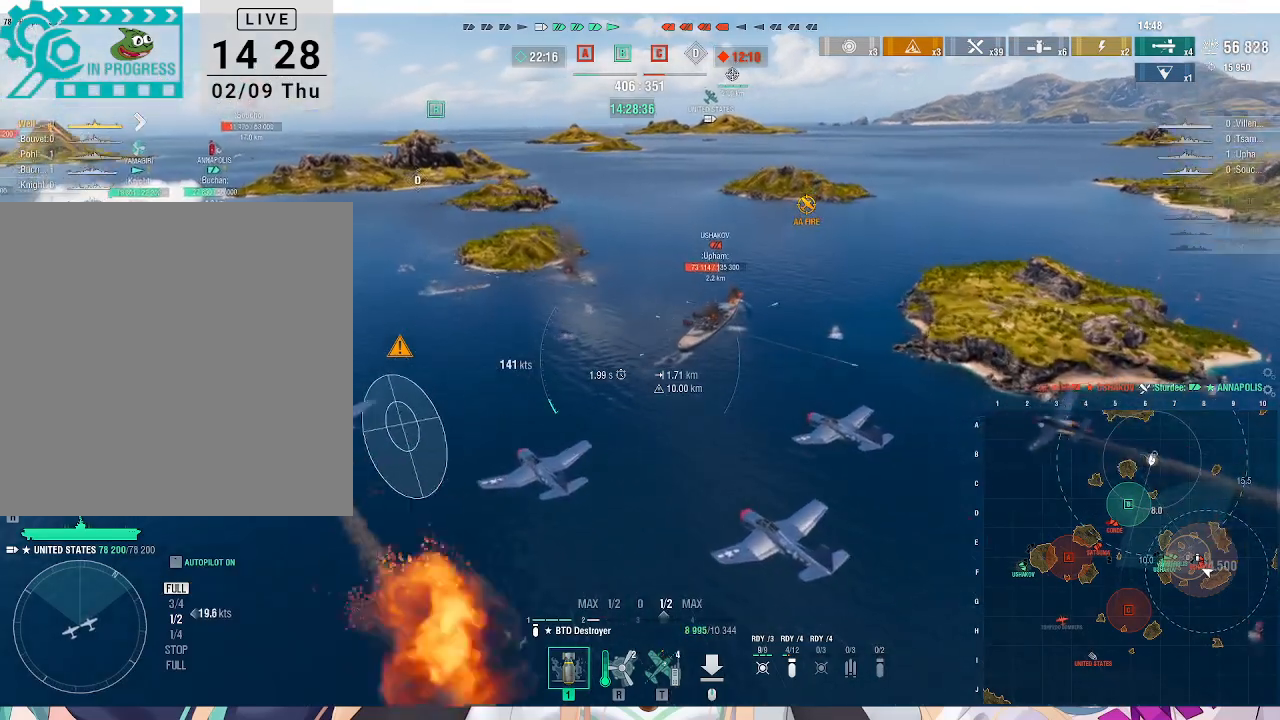
Gameplay with keyboard and mouse; each line is a JSON object with the keys and mouse buttons held at the frame after it. "events" lists presses ("down") and releases ("up") of ".", "/", "0", "1", "2", "3", "4", "5", "6", "7", "8", "9", "a", "alt_l", "alt_r", "b", "backslash", "backspace", "c", "caps_lock", "comma", "ctrl_l", "ctrl_r", "d", "e", "equals", "escape", "f", "f1", "f10", "f11", "f12", "f2", "f3", "f4", "f5", "f6", "f7", "f8", "f9", "g", "h", "i", "j", "k", "l", "lbracket", "m", "minus", "n", "o", "p", "q", "quote", "r", "rbracket", "return", "s", "semicolon", "shift_l", "shift_r", "space", "super", "t", "tab", "tilde", "u", "v", "w", "x", "y", "z", "mouse_left", "mouse_wheel", "mouse_right", "mouse_mb4" and "mouse_mb5" between this image and that frame as [ms after this image, input, new state], when the widget could be followed in between. "mouse_left", "mouse_wheel", "mouse_right", "mouse_mb4", "mouse_mb5" = the "left", "wheel", "right", "mb4", "mb5" buttons of the "mouse" list. No other keys are recorded. "wheel" means that the mouse wheel is clicked or scrolled. Not read: mouse_move.
{"keys": ["d"], "mouse": [], "events": []}
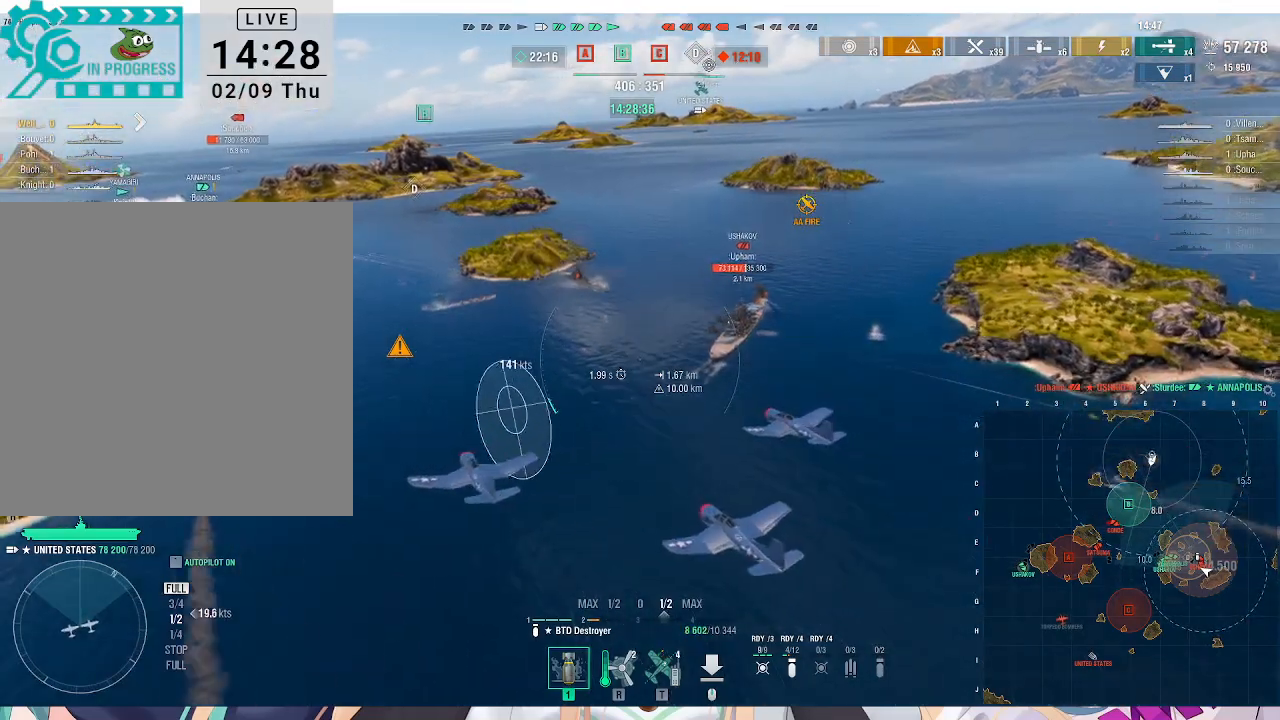
{"keys": [], "mouse": [], "events": [[367, "d", "up"]]}
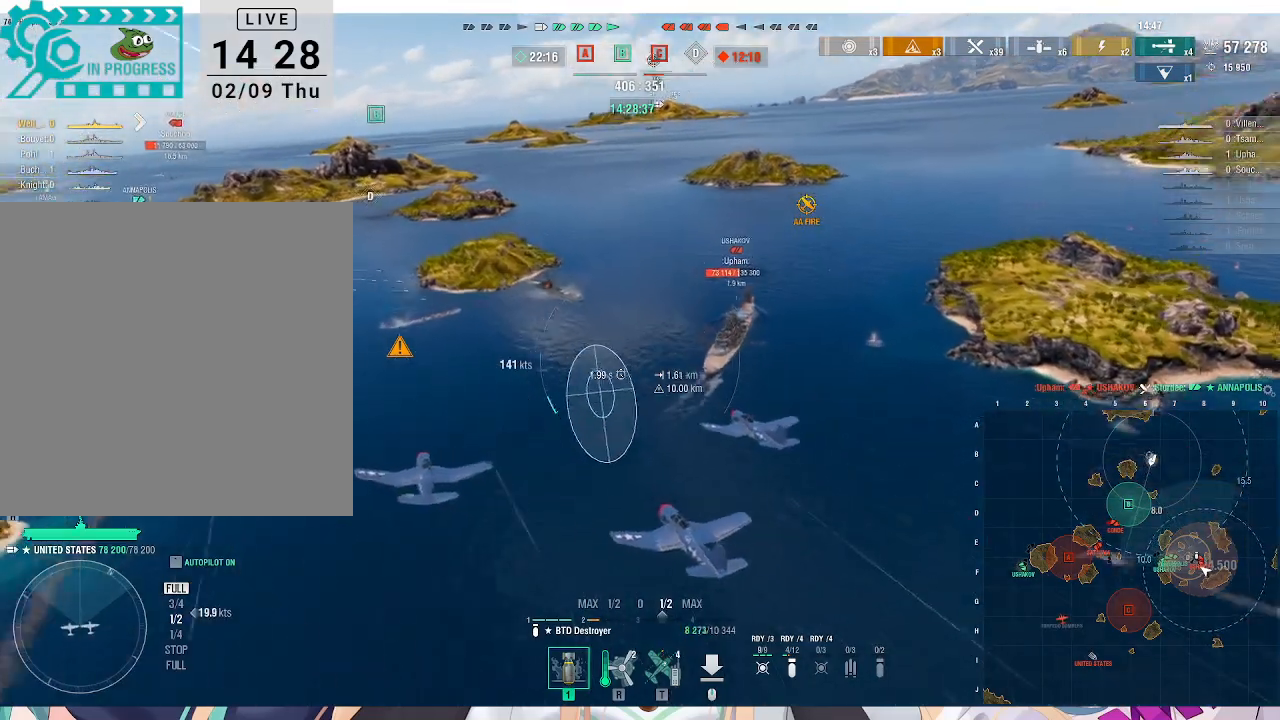
{"keys": [], "mouse": [], "events": []}
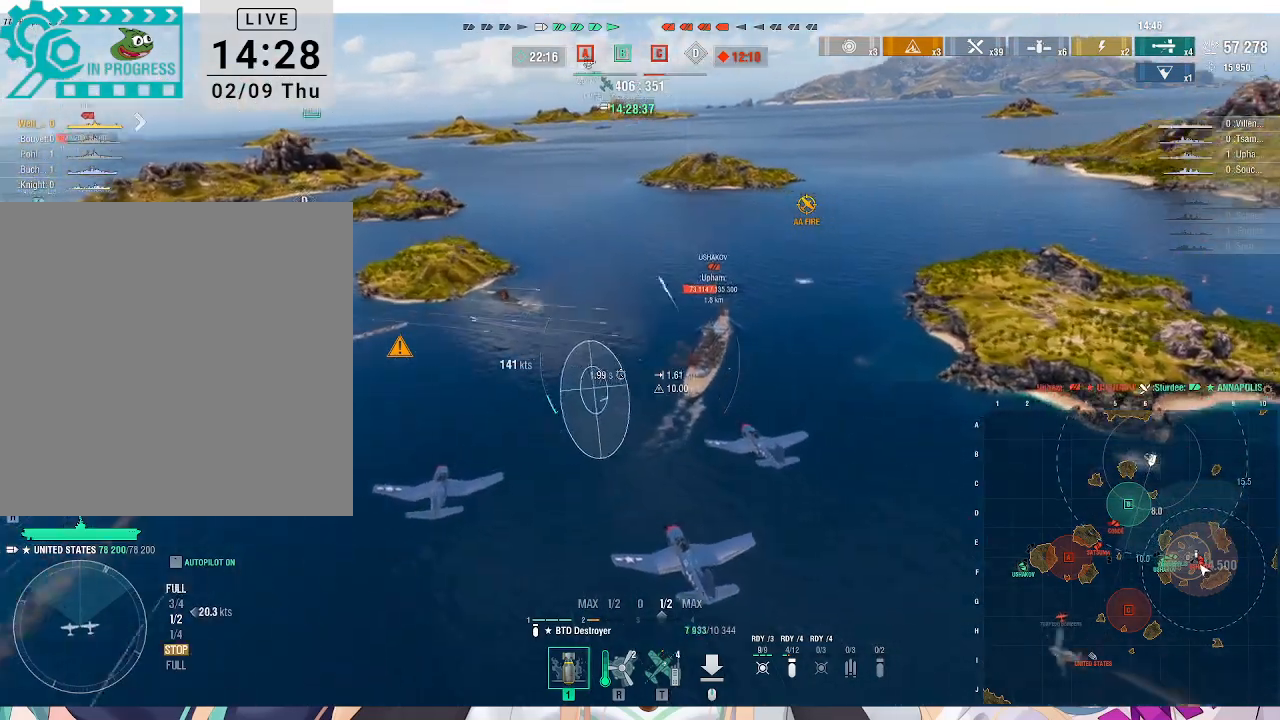
{"keys": [], "mouse": [], "events": []}
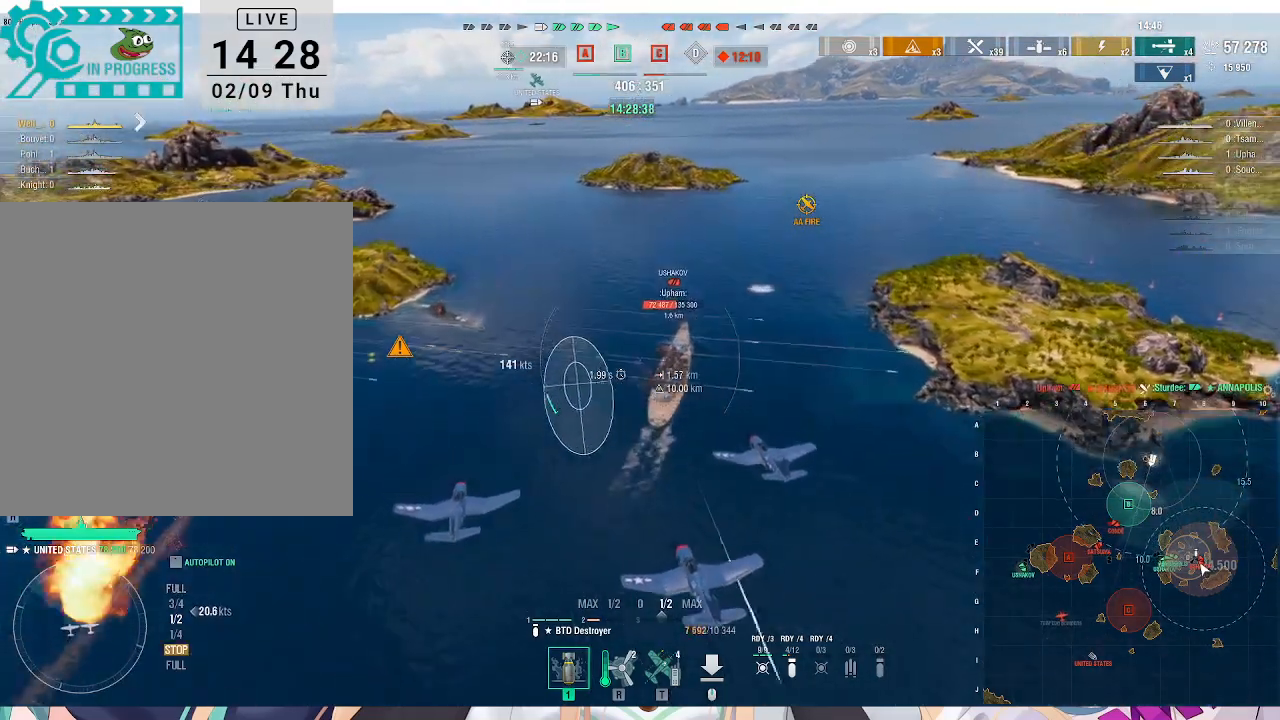
{"keys": [], "mouse": [], "events": []}
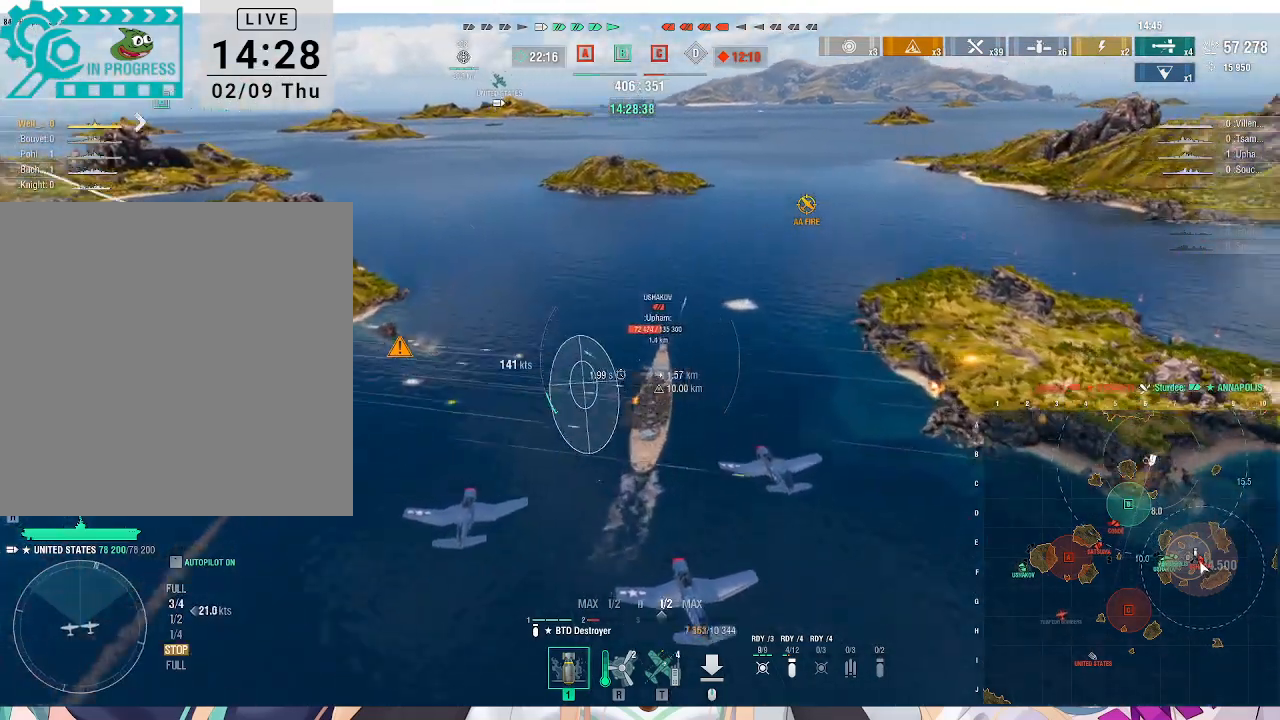
{"keys": [], "mouse": []}
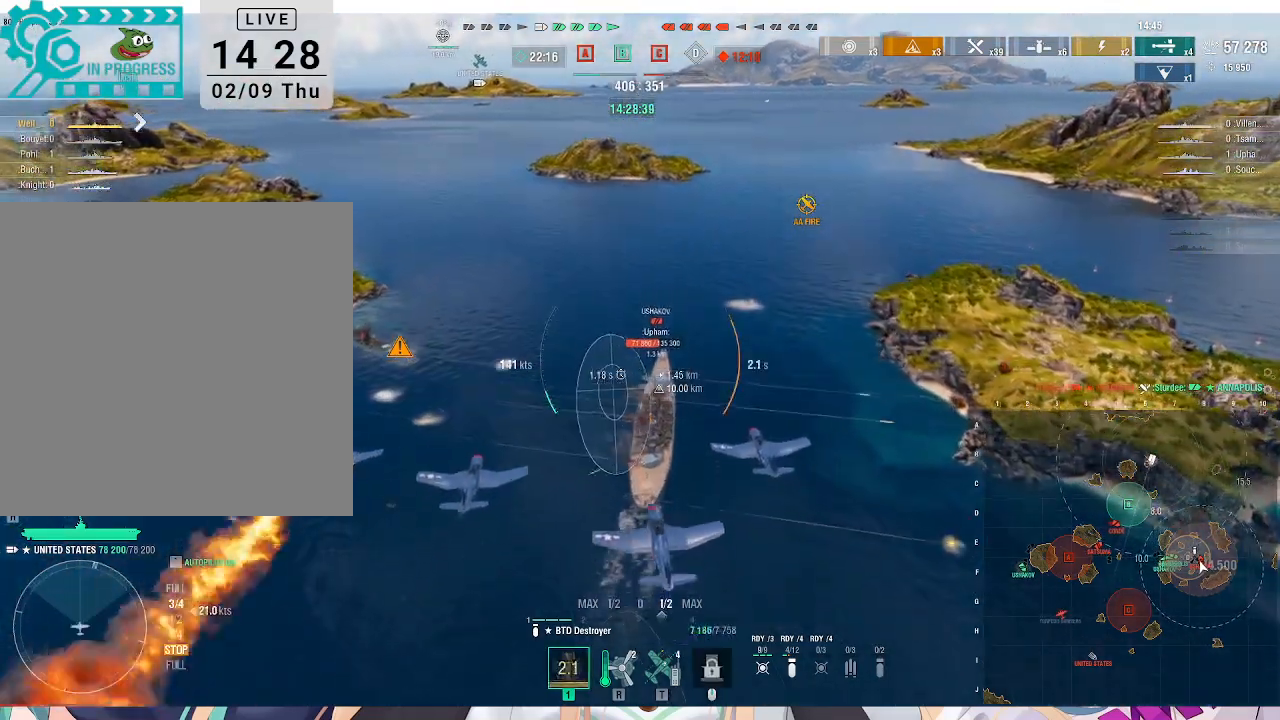
{"keys": [], "mouse": [], "events": []}
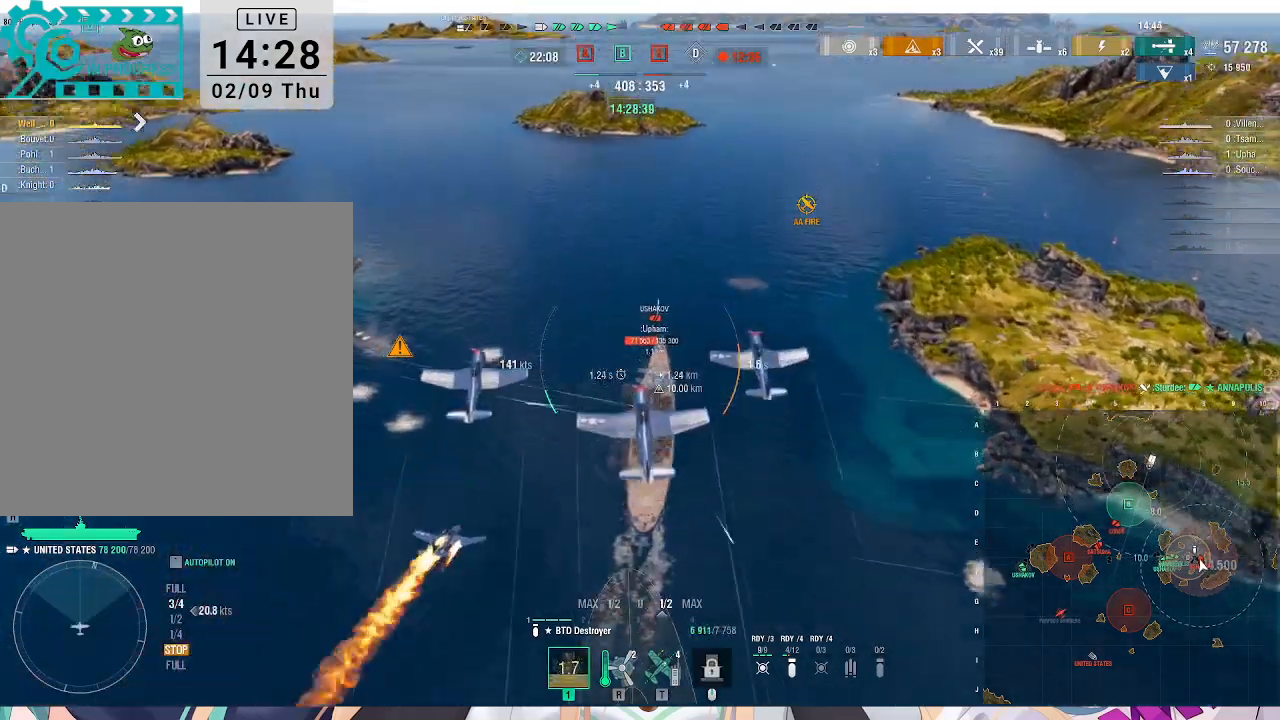
{"keys": [], "mouse": [], "events": []}
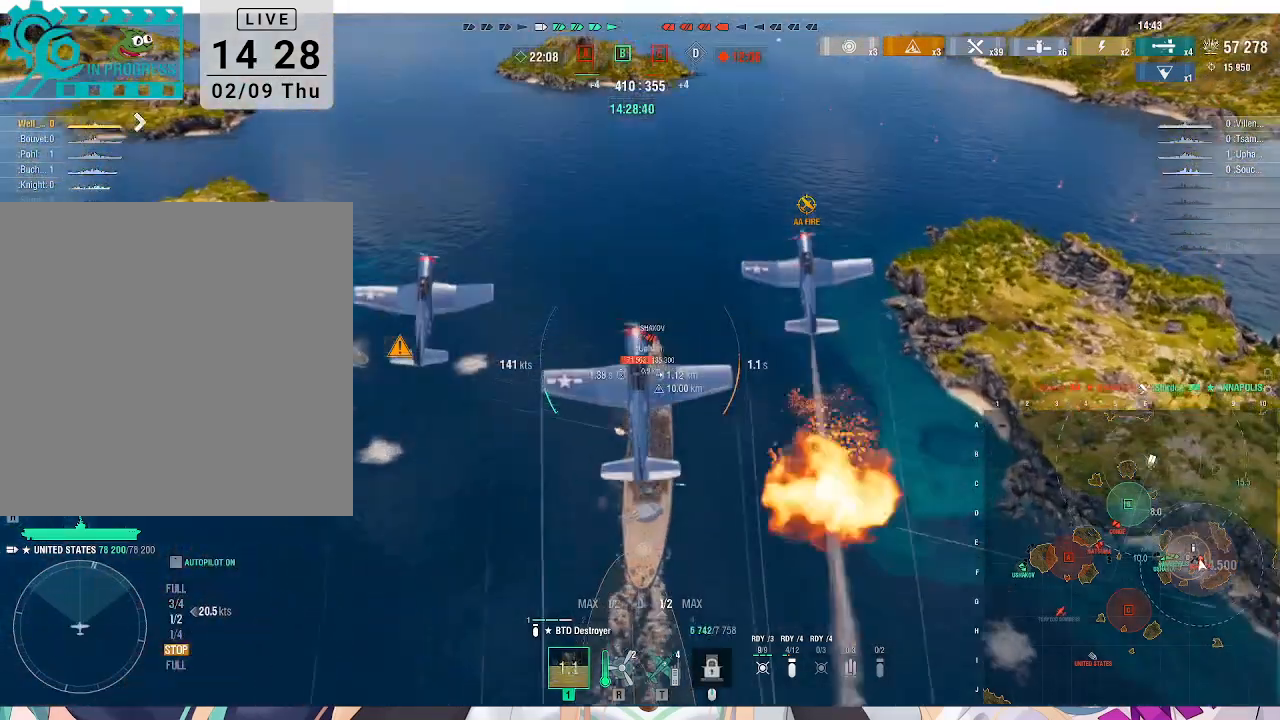
{"keys": [], "mouse": [], "events": []}
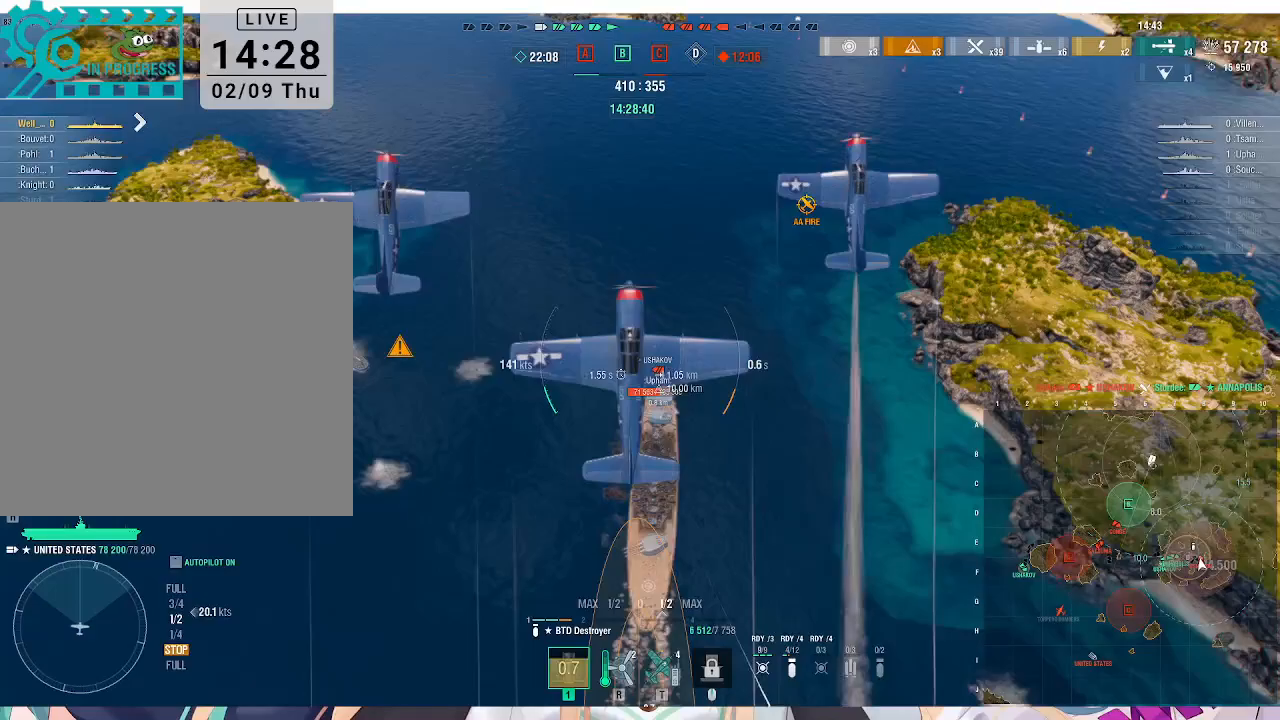
{"keys": ["w"], "mouse": [], "events": [[200, "w", "down"]]}
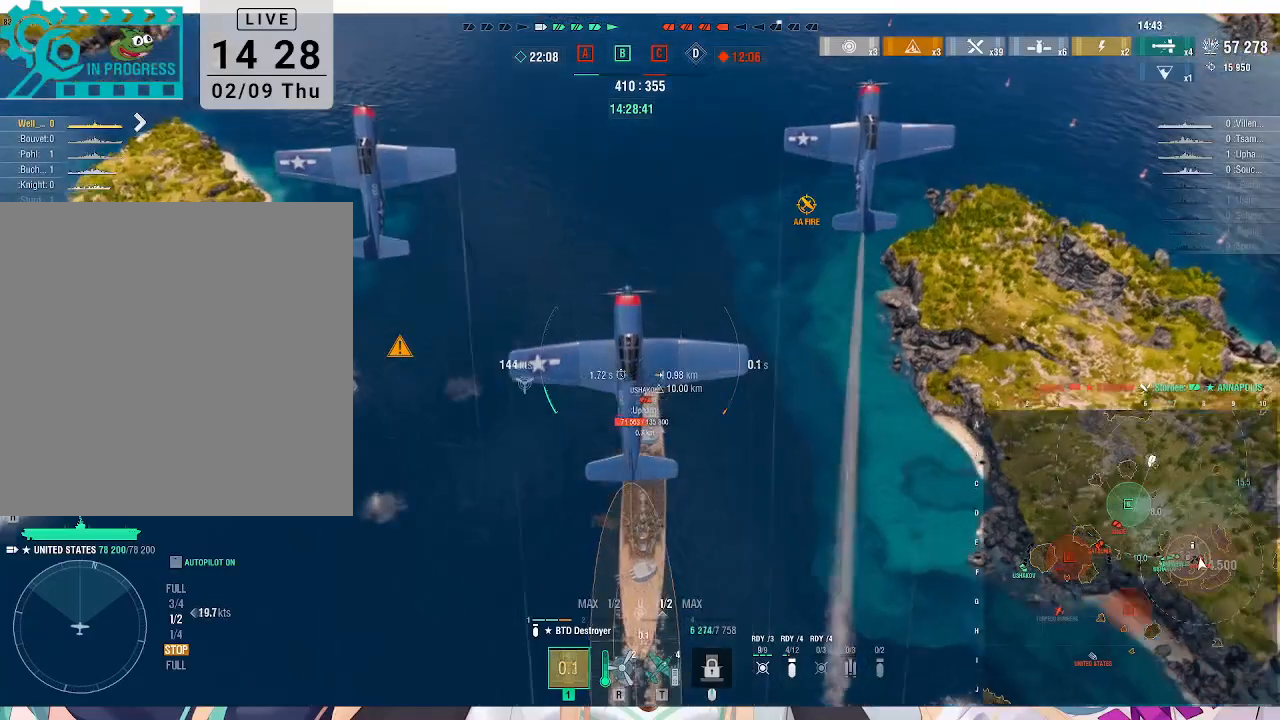
{"keys": ["w"], "mouse": [], "events": []}
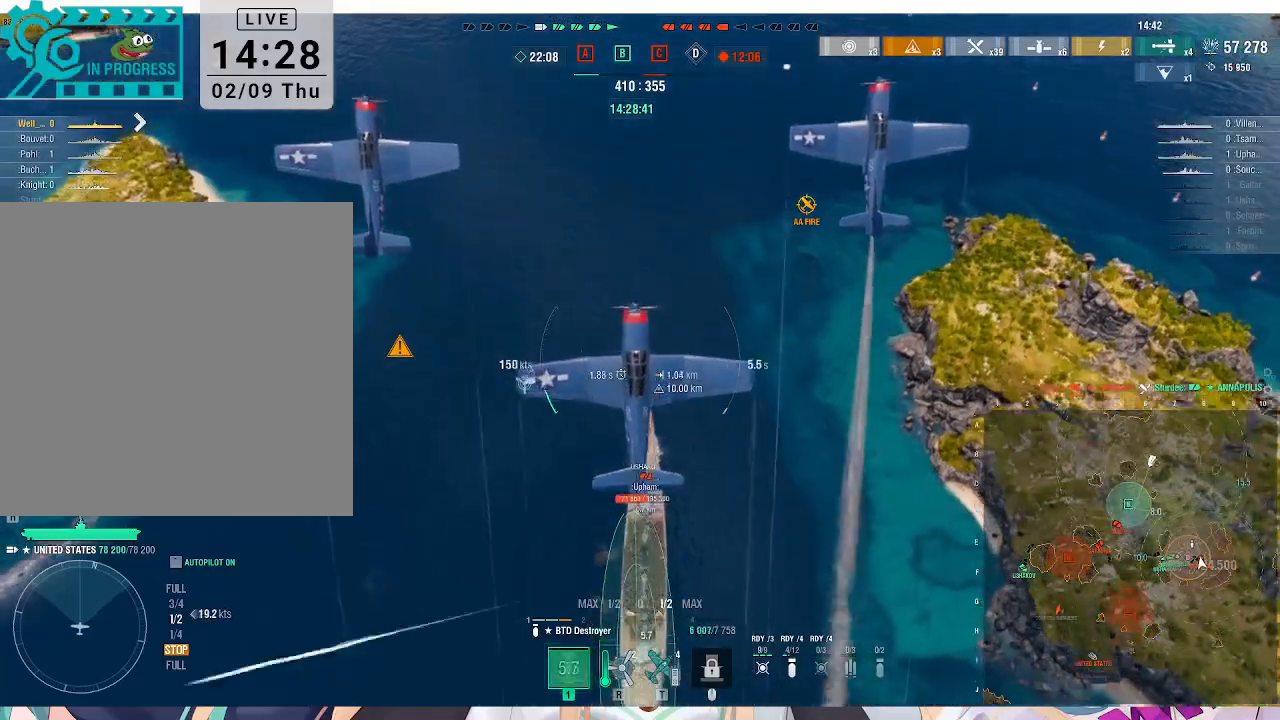
{"keys": [], "mouse": [], "events": [[367, "w", "up"]]}
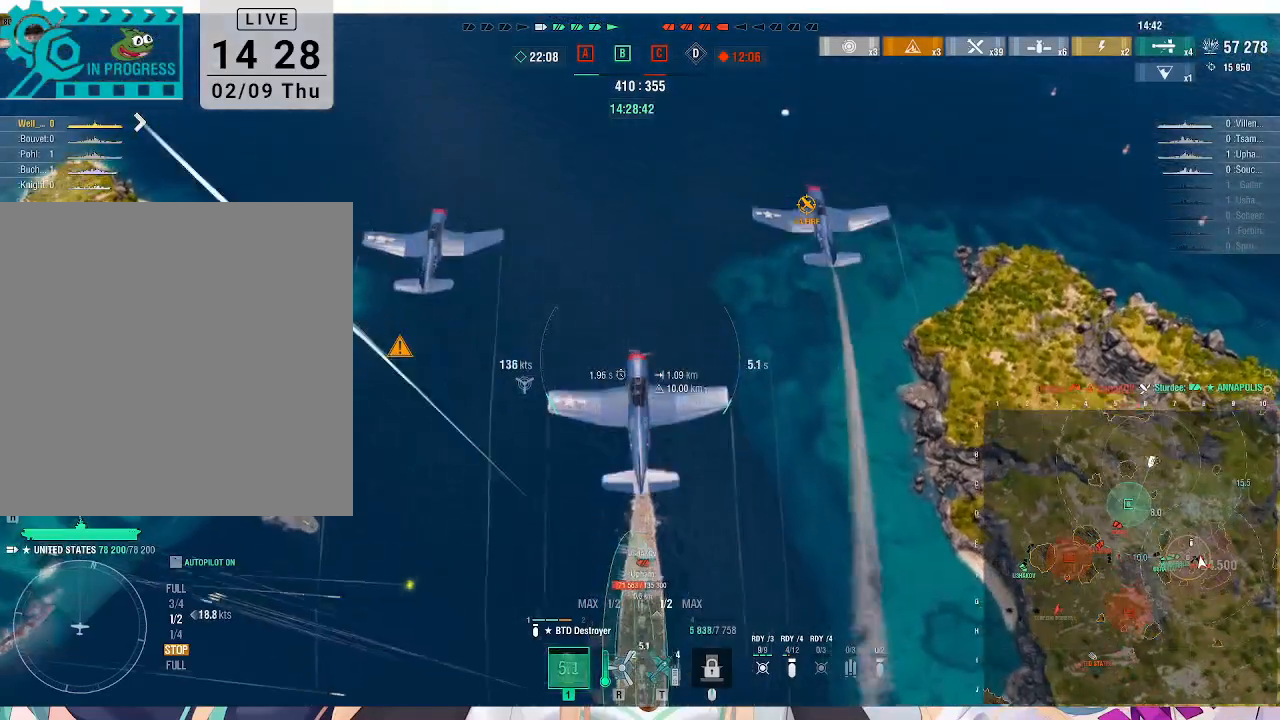
{"keys": [], "mouse": [], "events": [[400, "mouse_left", "down"], [433, "mouse_left", "up"]]}
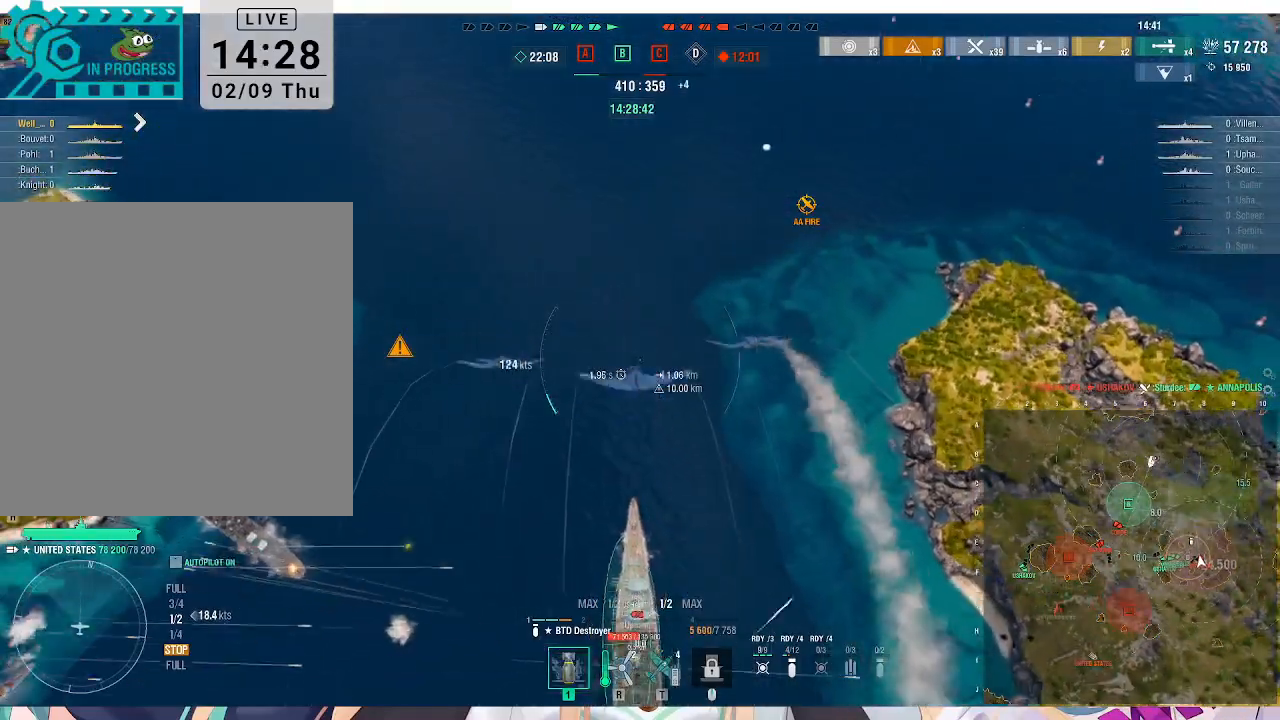
{"keys": [], "mouse": [], "events": []}
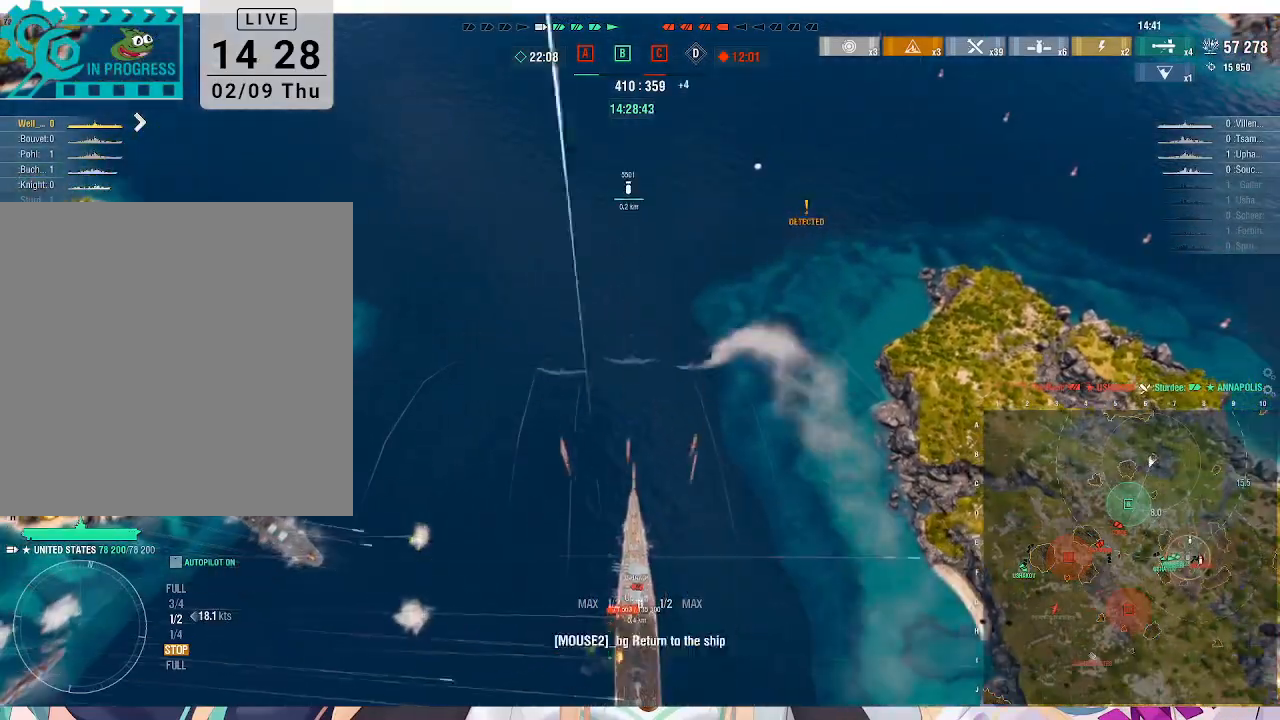
{"keys": [], "mouse": [], "events": []}
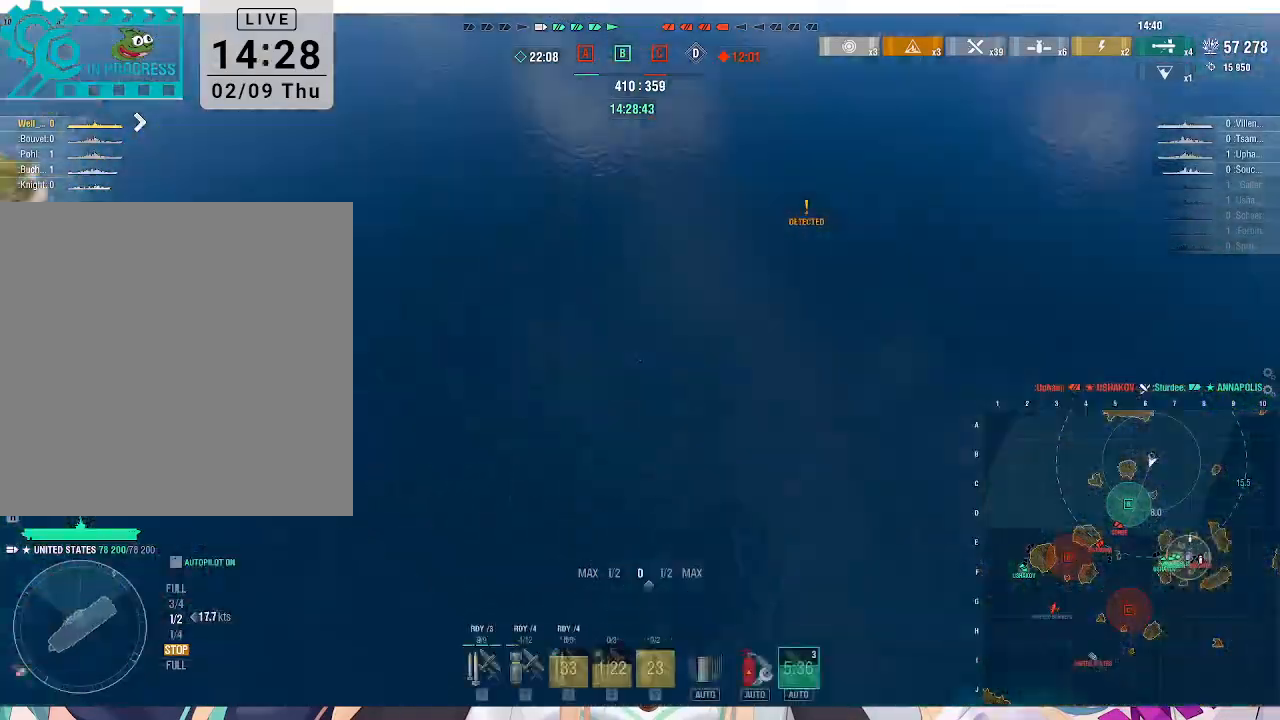
{"keys": [], "mouse": [], "events": []}
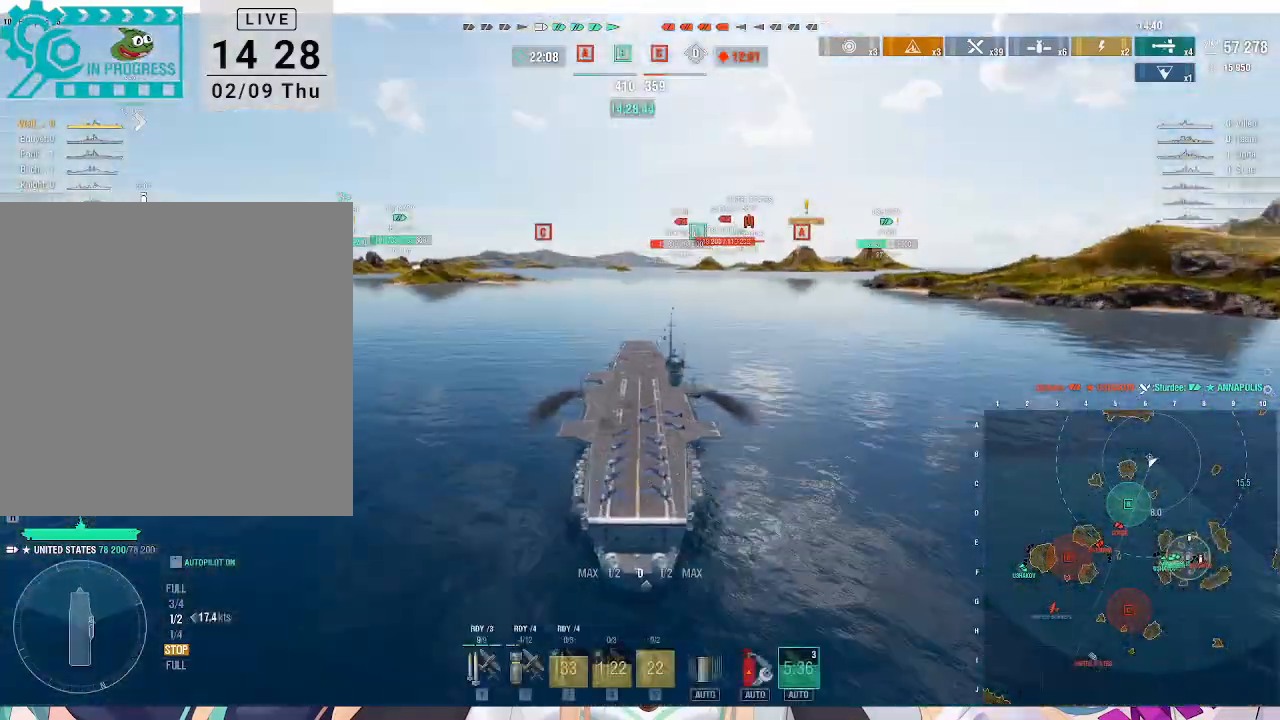
{"keys": [], "mouse": [], "events": []}
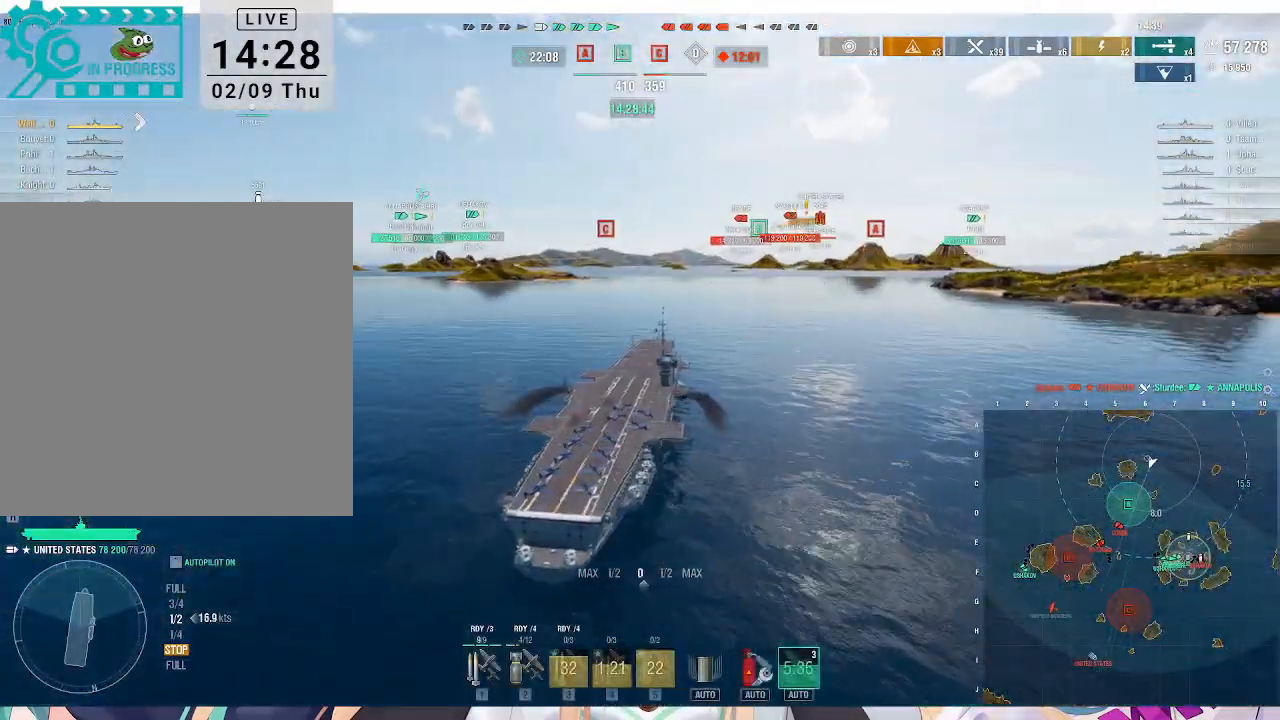
{"keys": ["1"], "mouse": [], "events": [[133, "1", "down"], [233, "1", "up"], [333, "1", "down"], [367, "1", "up"], [467, "1", "down"]]}
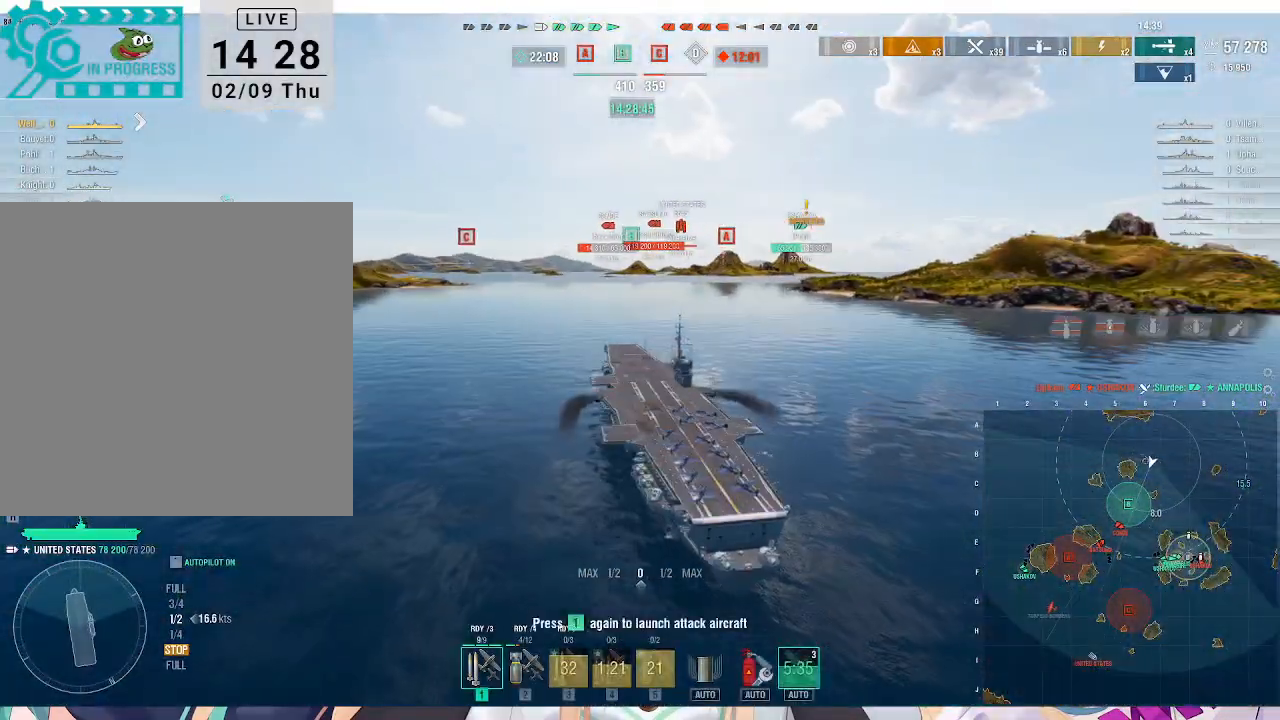
{"keys": [], "mouse": [], "events": [[33, "1", "up"]]}
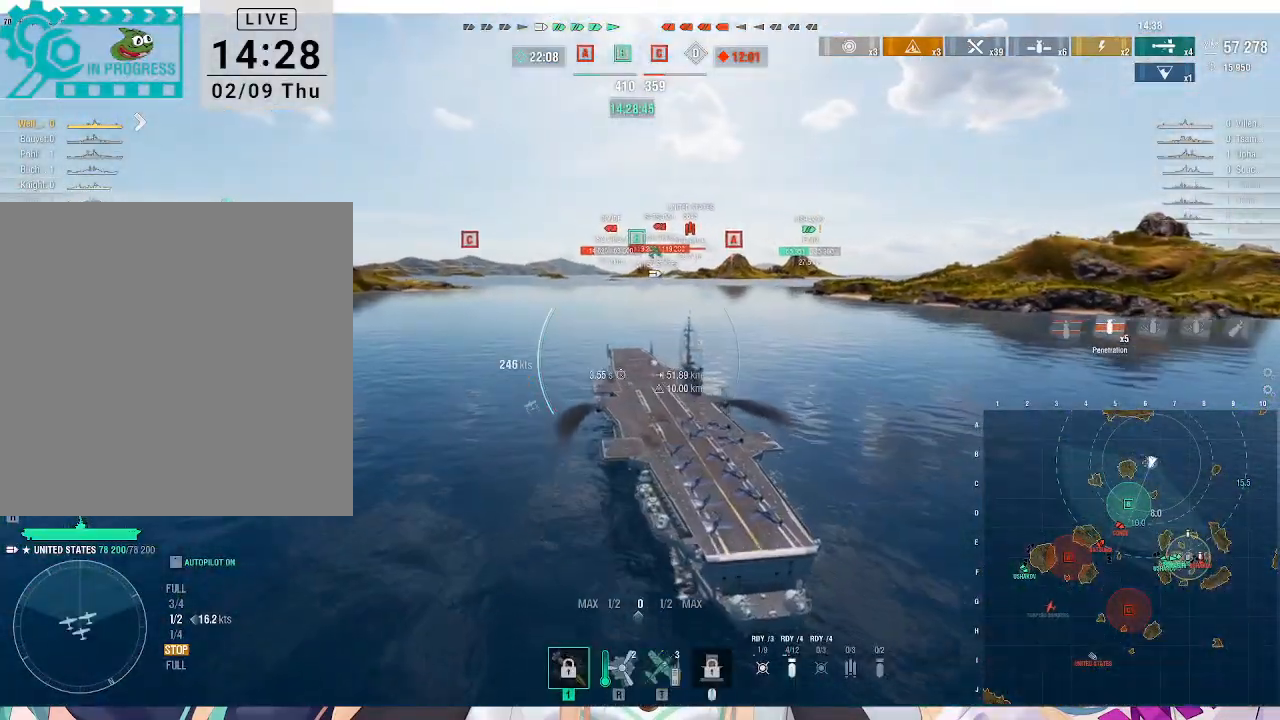
{"keys": [], "mouse": [], "events": []}
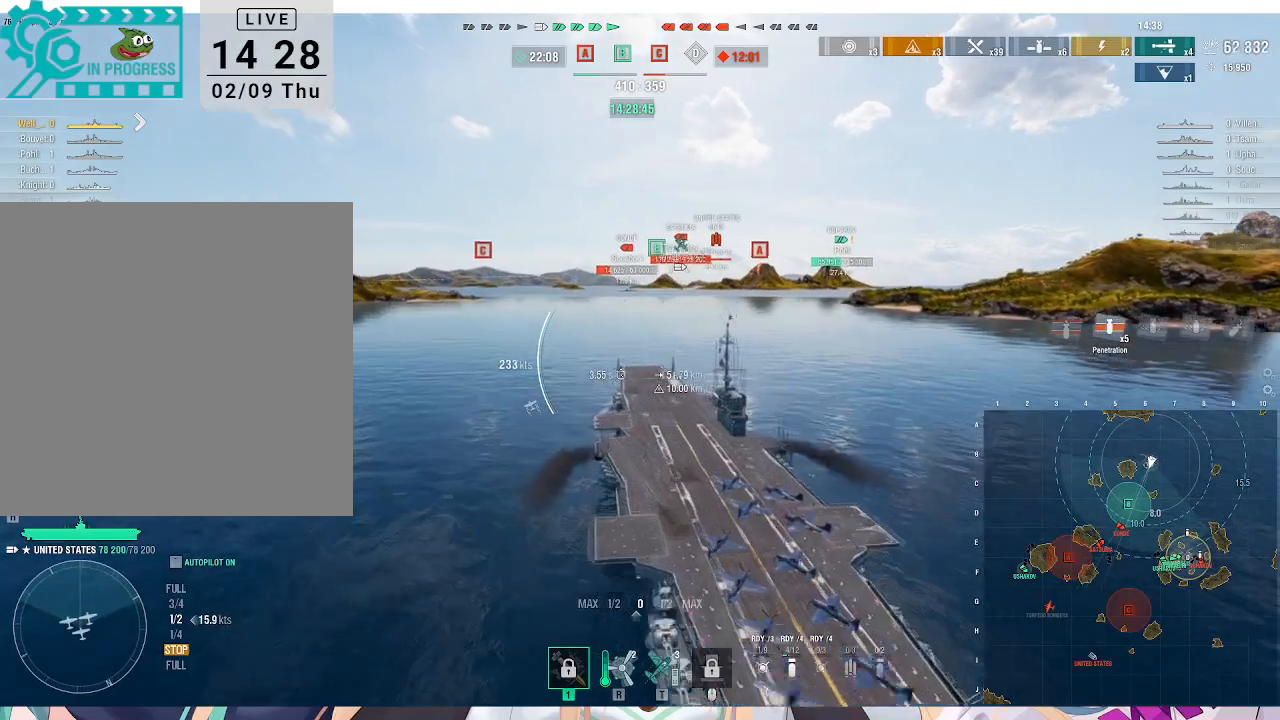
{"keys": [], "mouse": [], "events": []}
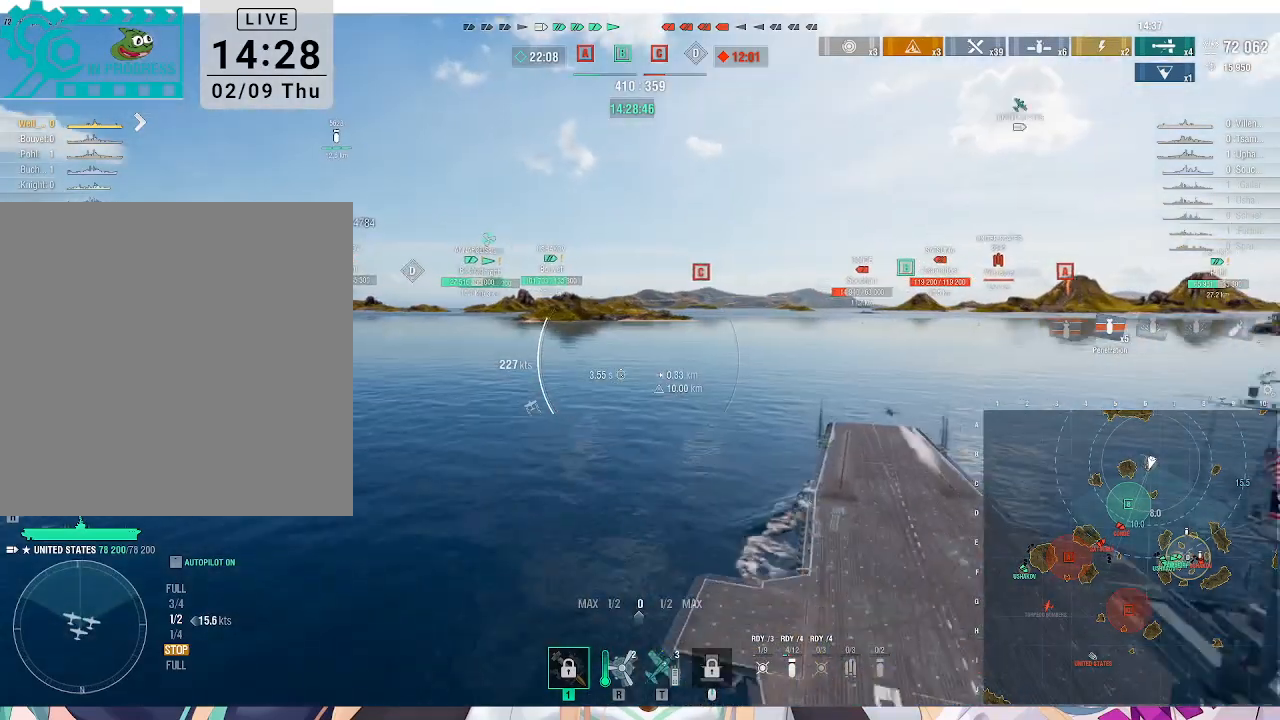
{"keys": ["w"], "mouse": [], "events": [[467, "w", "down"]]}
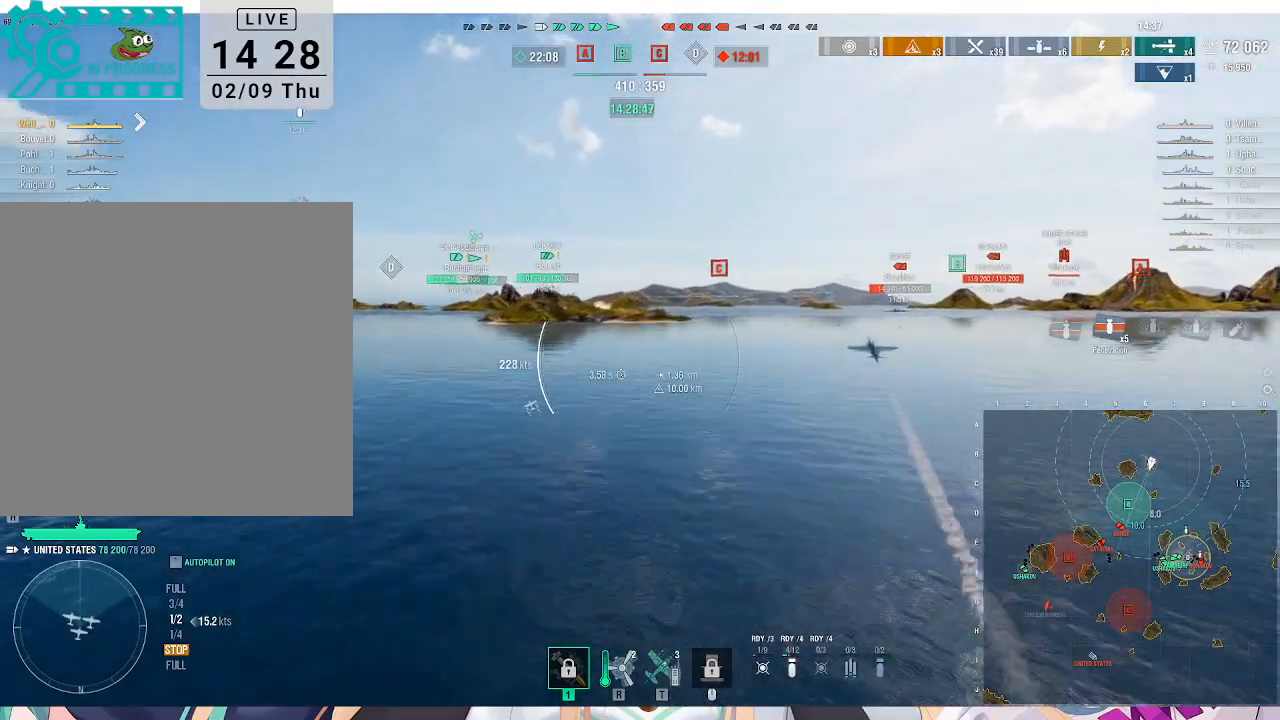
{"keys": ["w"], "mouse": [], "events": []}
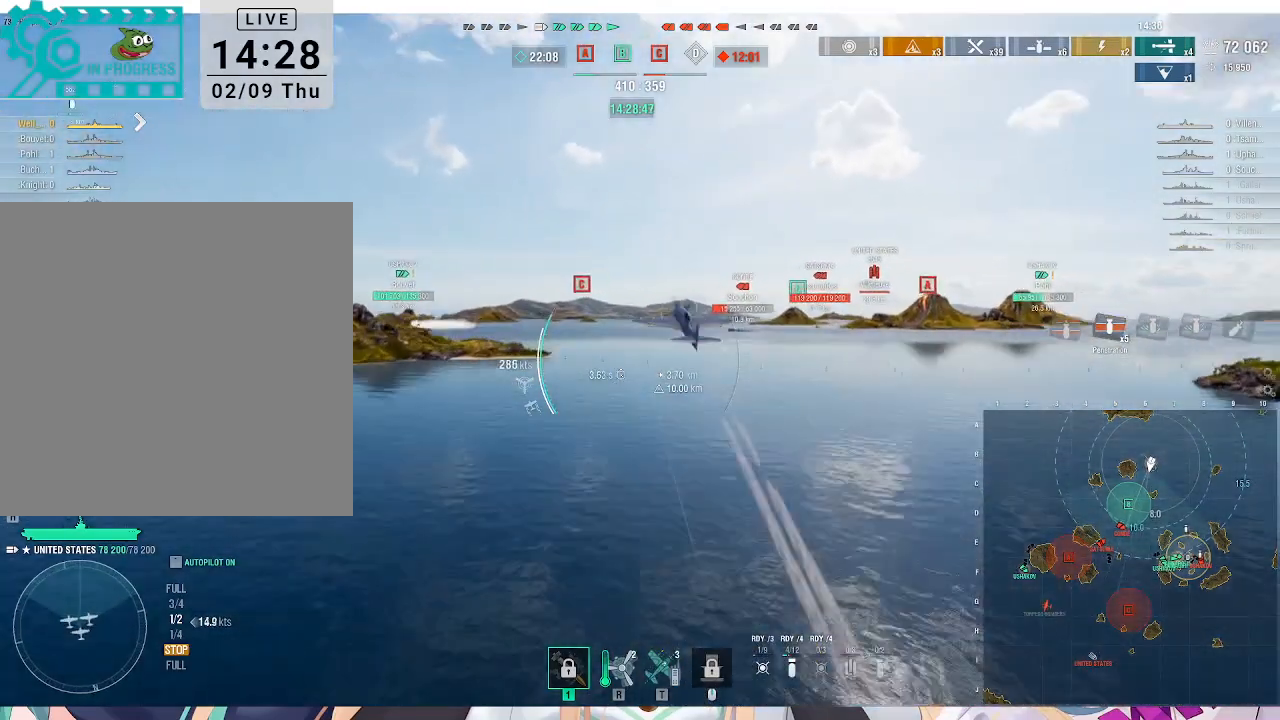
{"keys": ["w"], "mouse": [], "events": []}
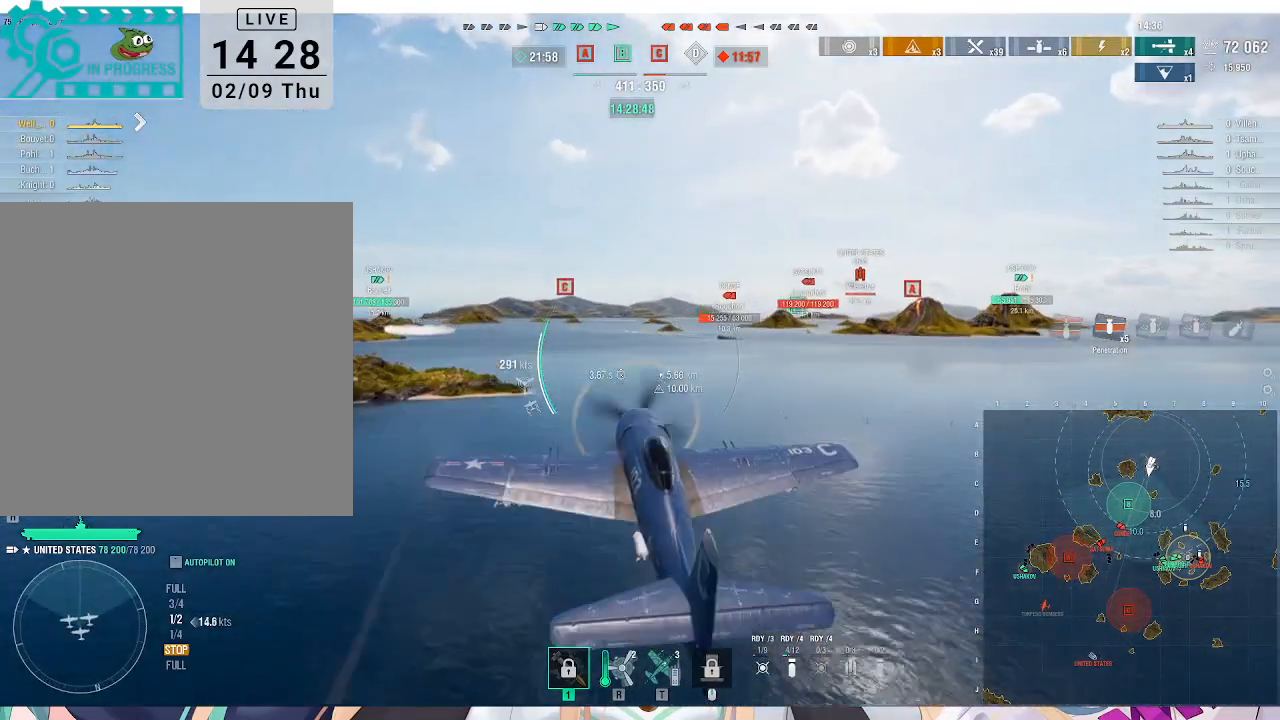
{"keys": ["w"], "mouse": [], "events": []}
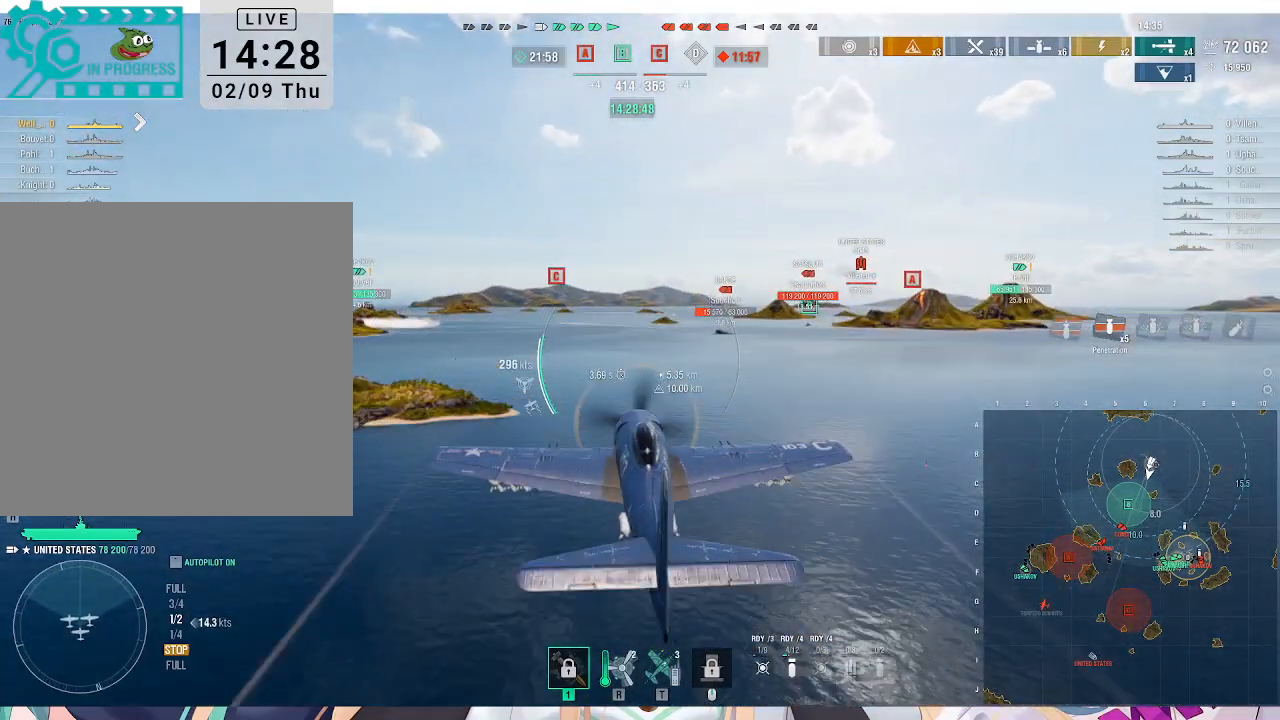
{"keys": ["a", "w"], "mouse": [], "events": [[367, "a", "down"]]}
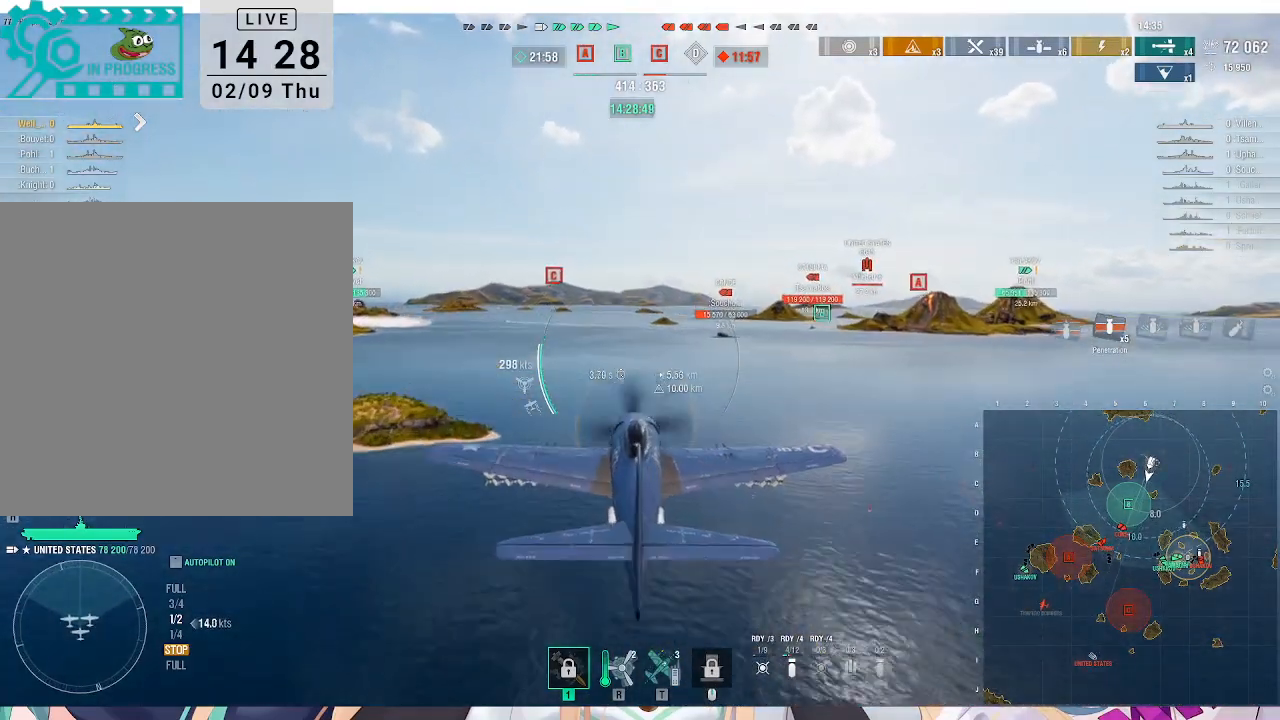
{"keys": ["a", "w"], "mouse": [], "events": []}